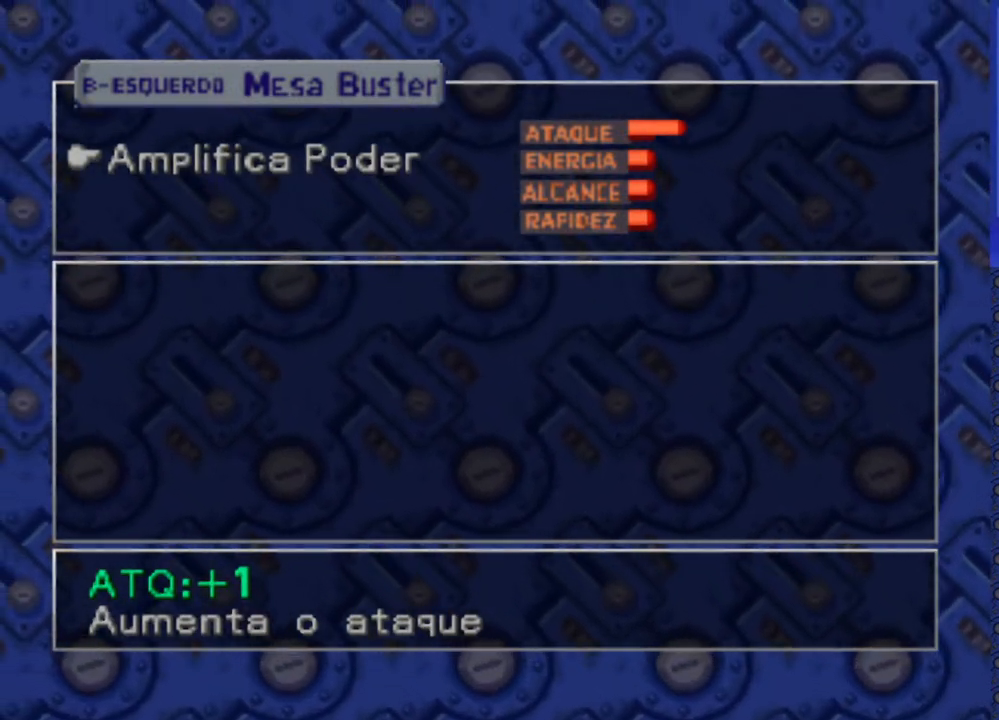
Gameplay with a controller (PlayStation layout); each line is a JSON object with the inputs held at the frame after it (dt_ms = milliseconds from this image to that frame). "events" lists button and stick changes between this image and that frame as [ms after this image, input, new state], when the widget could be followed in between. Not read: L3 R3.
{"dt_ms": 500, "buttons": ["TRIANGLE"], "events": [[417, "TRIANGLE", "down"]]}
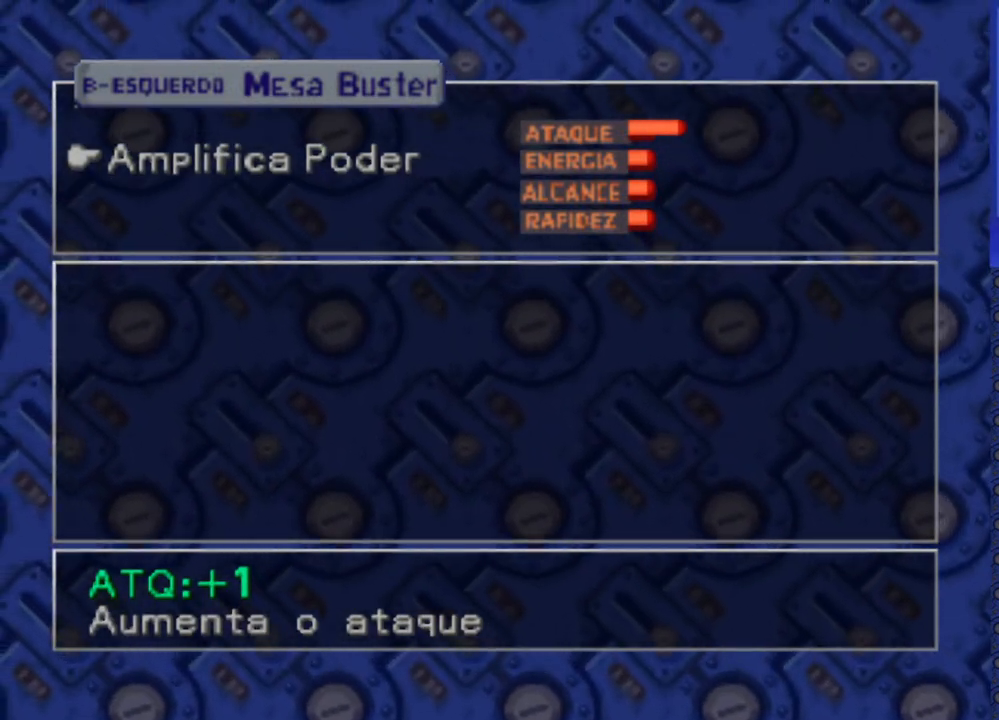
{"dt_ms": 1000, "buttons": []}
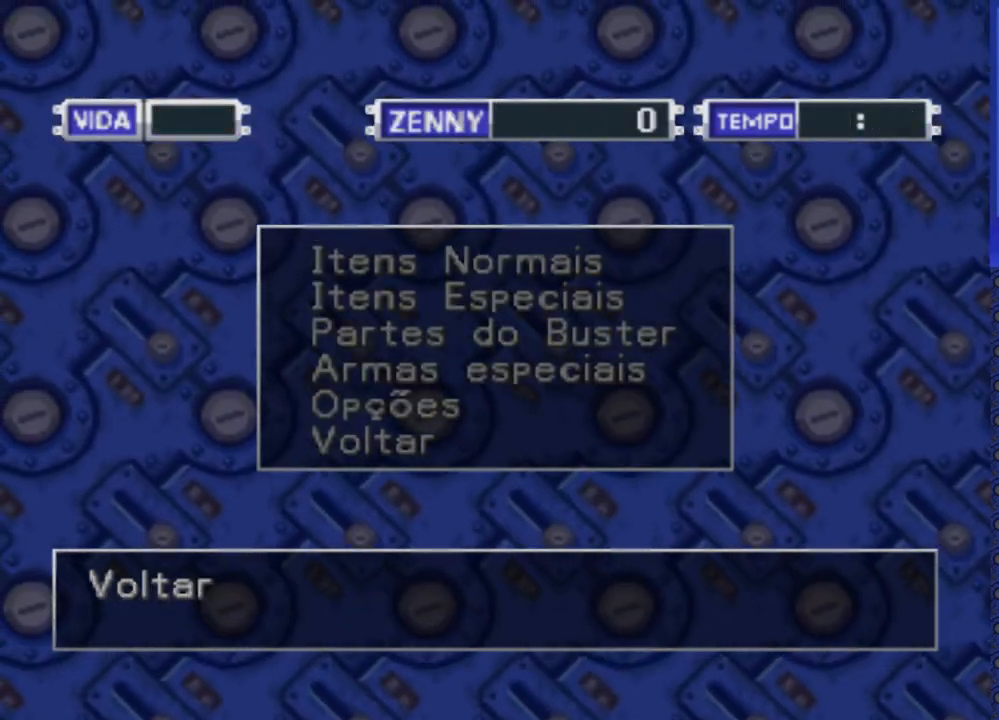
{"dt_ms": 500, "buttons": ["DPAD_RIGHT"], "events": [[117, "DPAD_RIGHT", "down"]]}
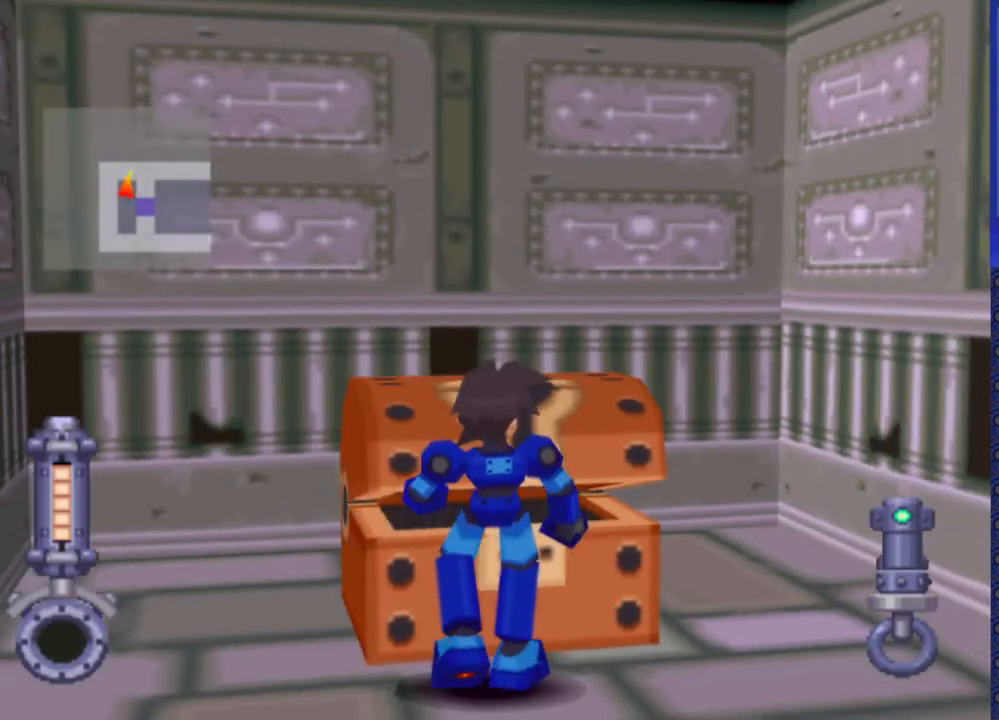
{"dt_ms": 500, "buttons": [], "events": [[400, "DPAD_RIGHT", "up"]]}
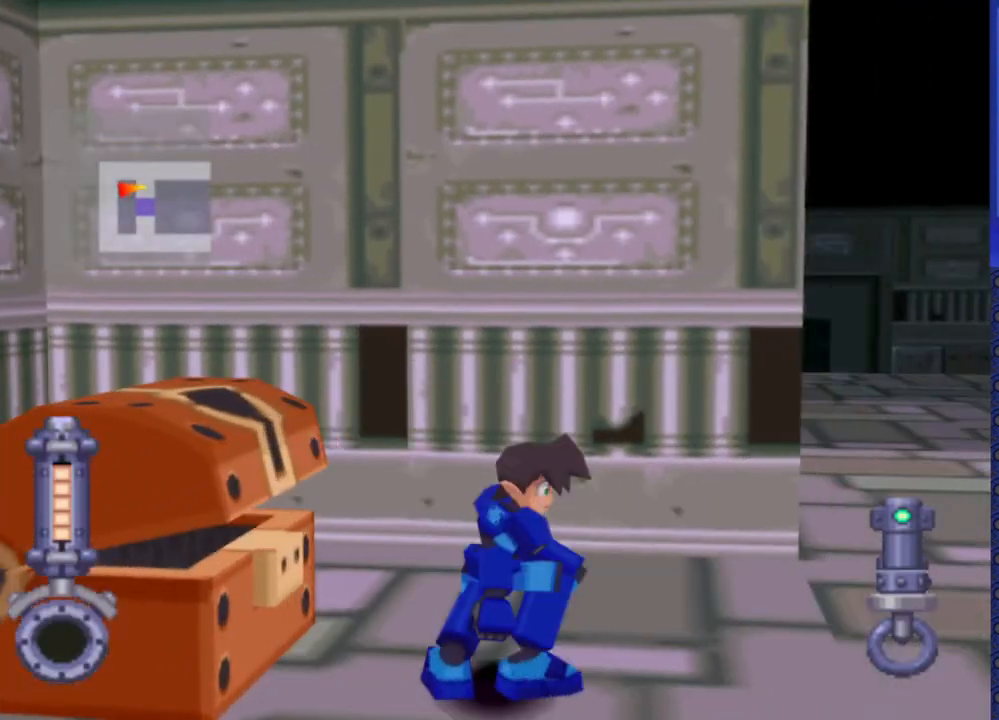
{"dt_ms": 500, "buttons": [], "events": [[367, "DPAD_UP", "down"], [500, "DPAD_UP", "up"]]}
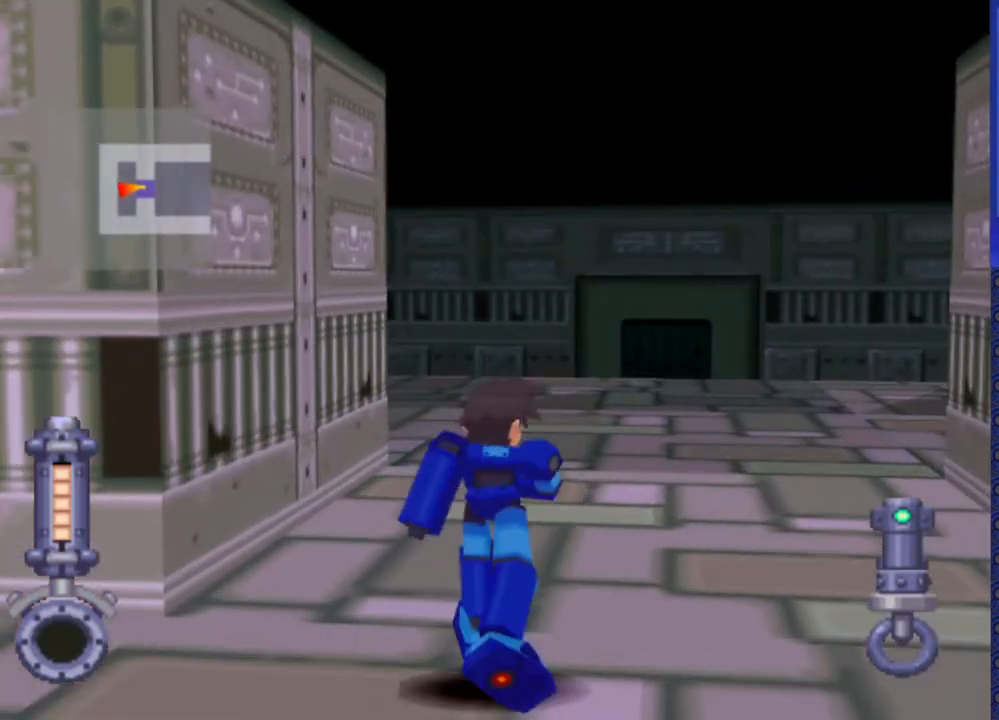
{"dt_ms": 500, "buttons": ["DPAD_UP", "DPAD_LEFT"], "events": [[150, "DPAD_UP", "down"], [433, "DPAD_LEFT", "down"]]}
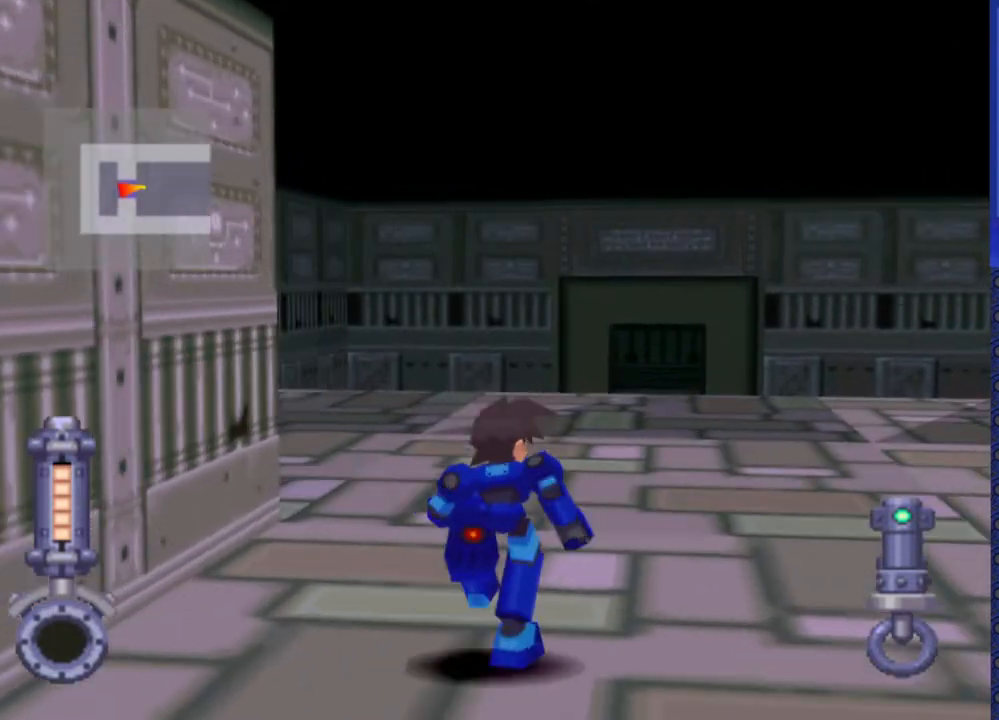
{"dt_ms": 500, "buttons": ["DPAD_UP"], "events": [[133, "DPAD_LEFT", "up"]]}
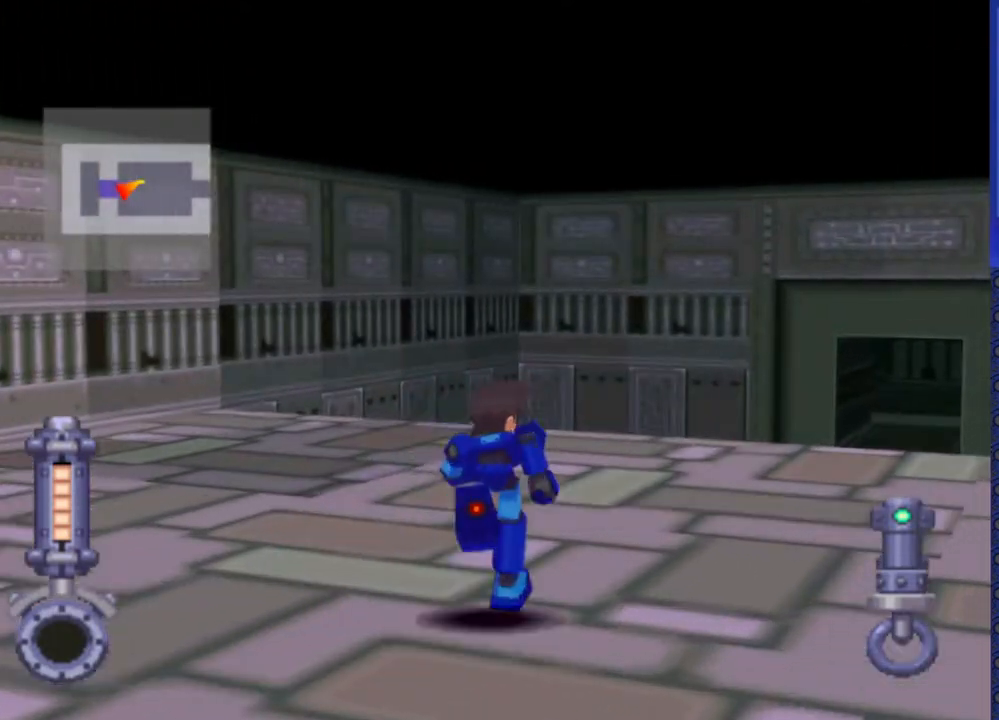
{"dt_ms": 500, "buttons": [], "events": [[367, "DPAD_UP", "up"]]}
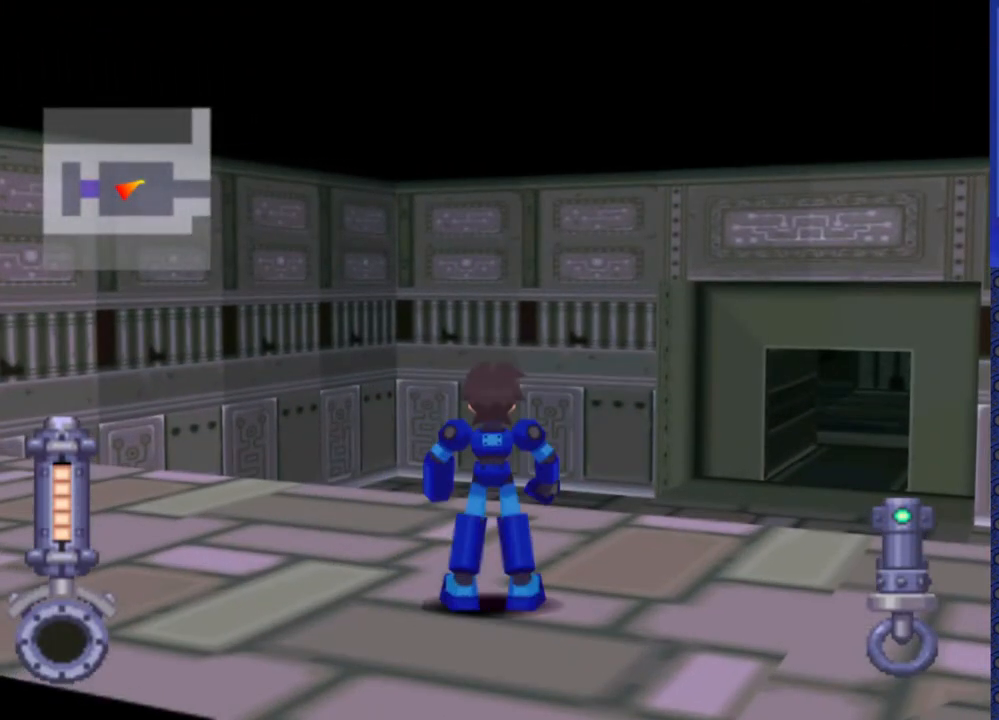
{"dt_ms": 500, "buttons": ["DPAD_UP", "DPAD_RIGHT"], "events": [[167, "DPAD_UP", "down"], [283, "DPAD_RIGHT", "down"]]}
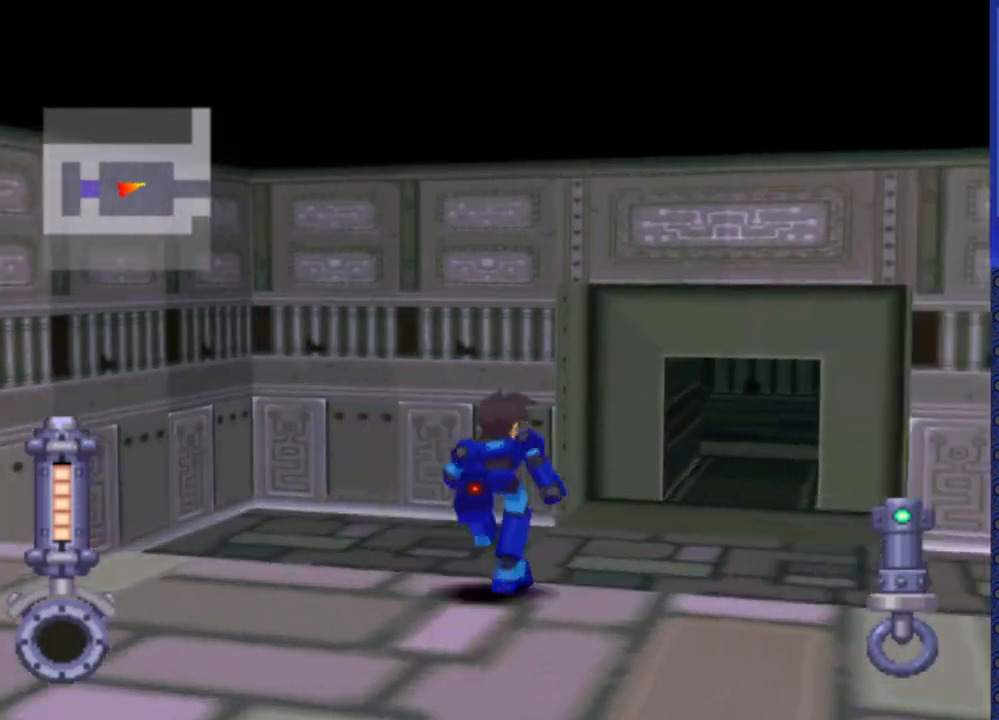
{"dt_ms": 500, "buttons": ["DPAD_UP"], "events": [[17, "DPAD_RIGHT", "up"], [200, "DPAD_RIGHT", "down"], [383, "DPAD_RIGHT", "up"]]}
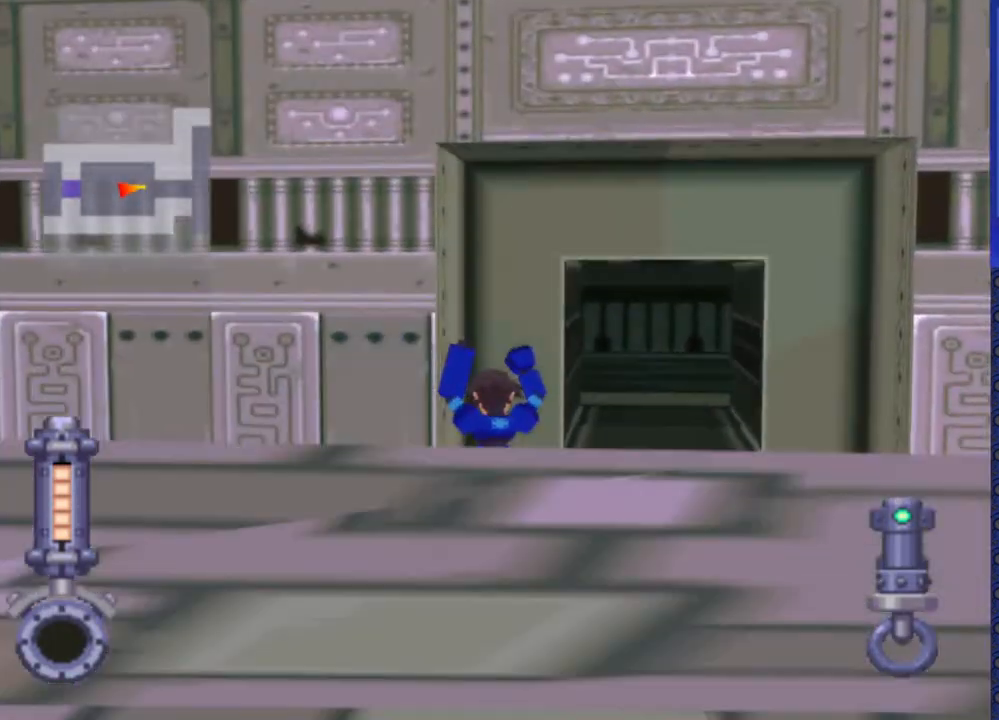
{"dt_ms": 500, "buttons": ["DPAD_UP"], "events": [[200, "DPAD_RIGHT", "down"], [367, "DPAD_RIGHT", "up"]]}
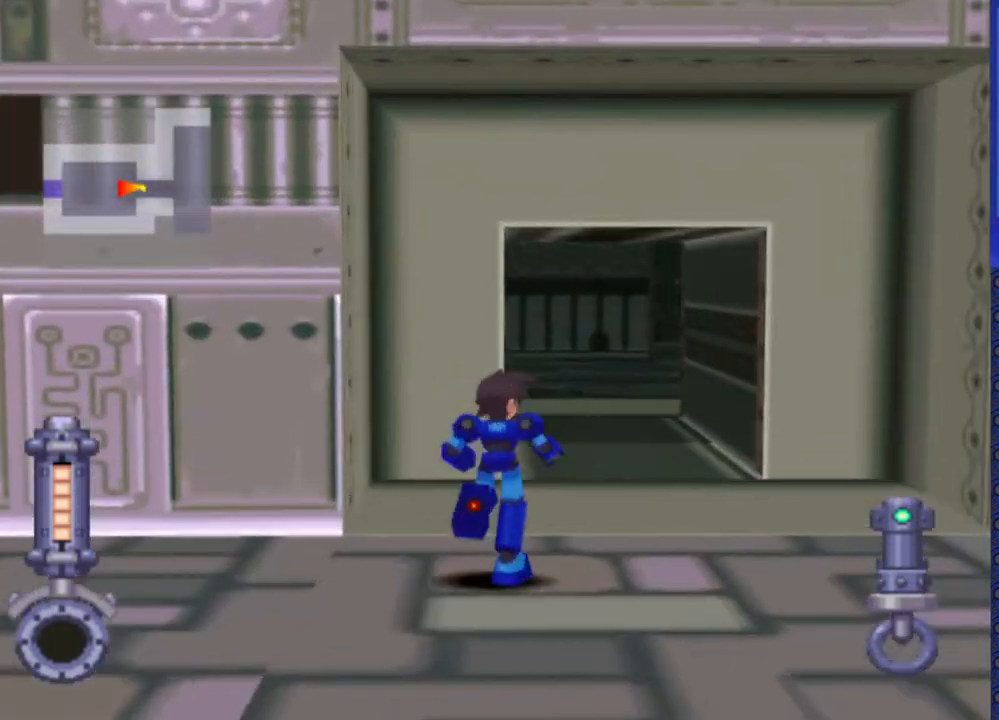
{"dt_ms": 500, "buttons": ["DPAD_UP"], "events": [[67, "DPAD_LEFT", "down"], [233, "DPAD_LEFT", "up"]]}
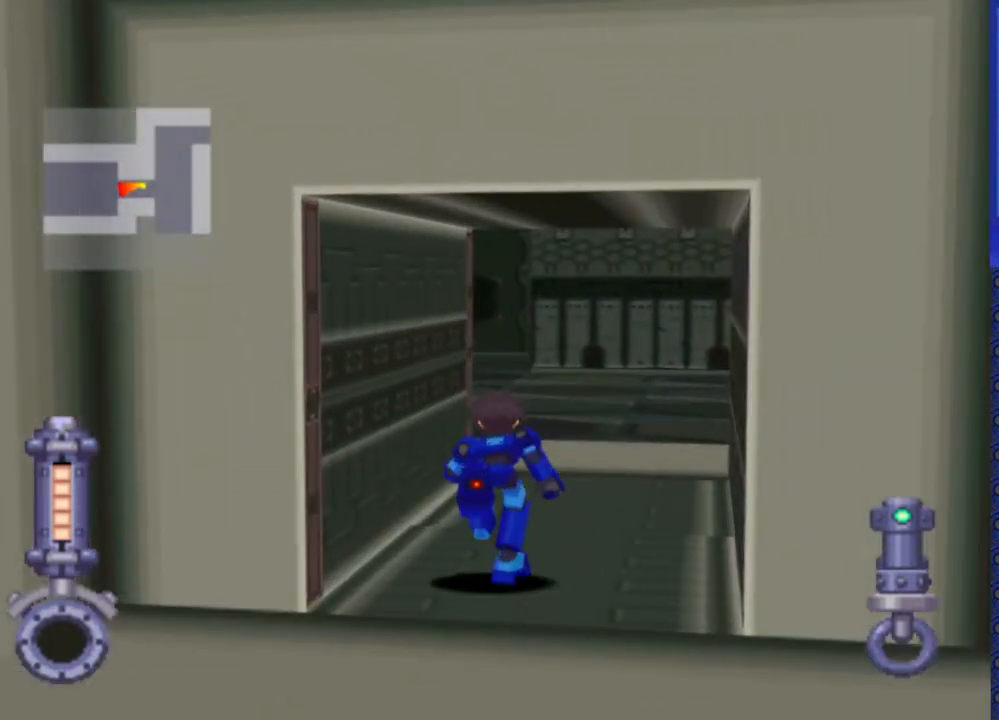
{"dt_ms": 500, "buttons": ["DPAD_UP"], "events": [[150, "DPAD_LEFT", "down"], [300, "DPAD_LEFT", "up"]]}
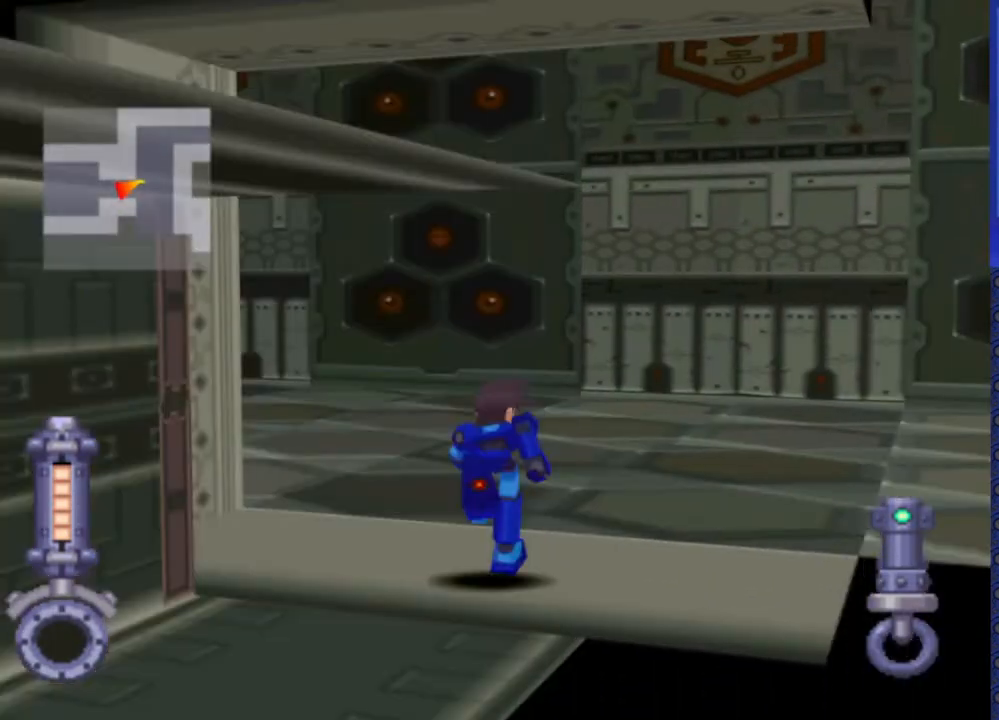
{"dt_ms": 500, "buttons": ["DPAD_RIGHT"], "events": [[183, "DPAD_UP", "up"], [283, "DPAD_RIGHT", "down"]]}
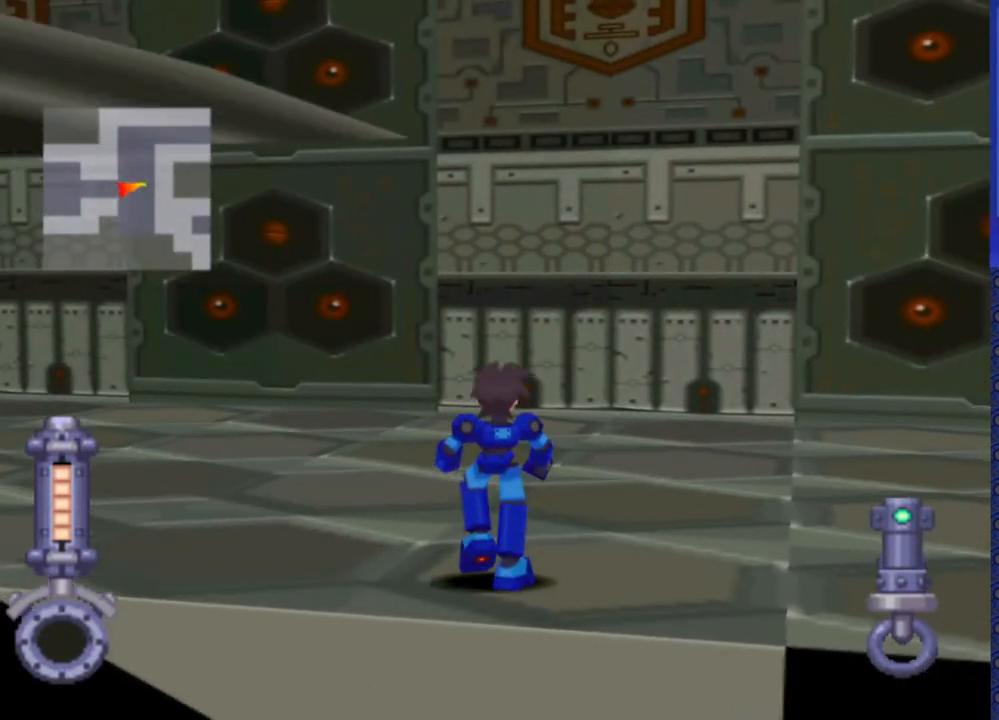
{"dt_ms": 500, "buttons": ["DPAD_UP", "DPAD_RIGHT"], "events": [[483, "DPAD_UP", "down"]]}
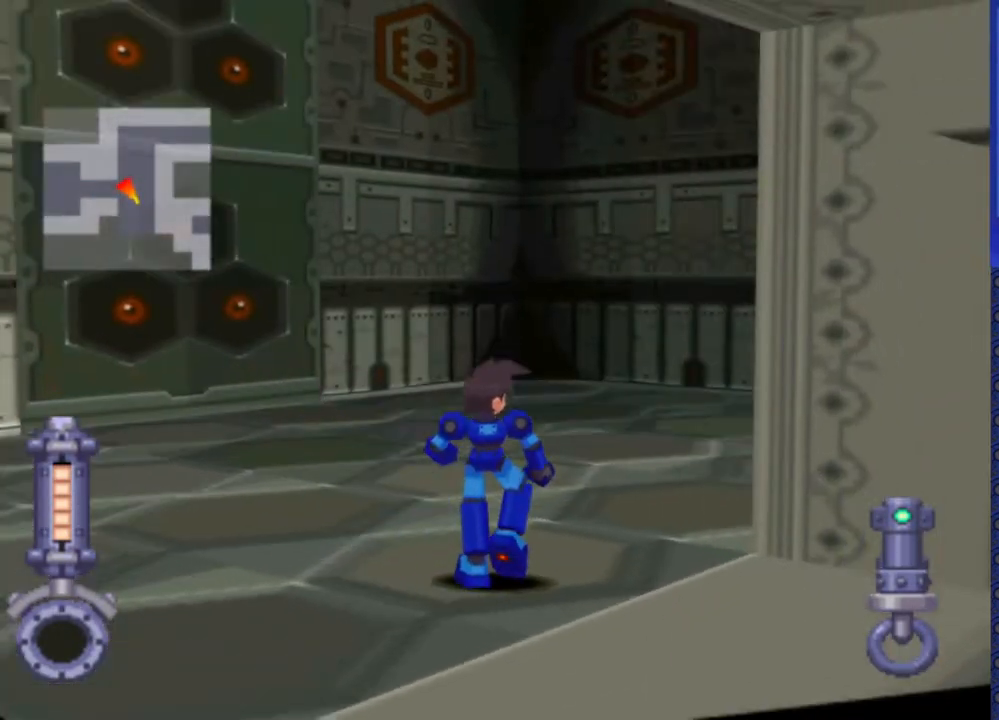
{"dt_ms": 500, "buttons": ["DPAD_UP", "DPAD_RIGHT"], "events": [[200, "DPAD_RIGHT", "up"], [333, "DPAD_RIGHT", "down"]]}
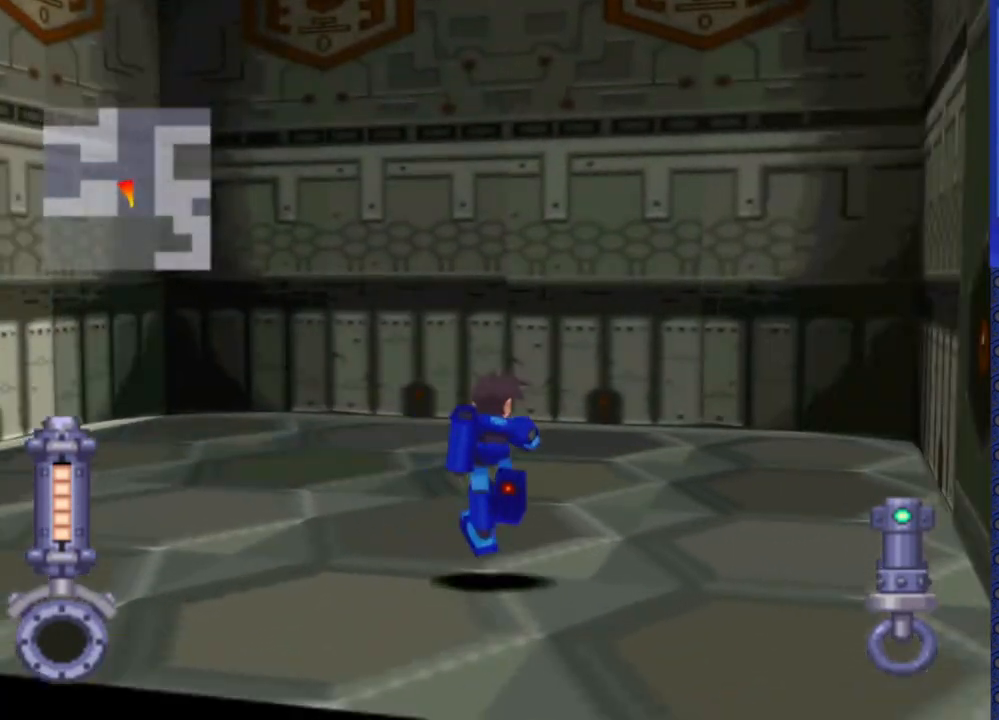
{"dt_ms": 500, "buttons": ["DPAD_UP", "DPAD_LEFT"], "events": [[217, "DPAD_RIGHT", "up"], [283, "DPAD_LEFT", "down"]]}
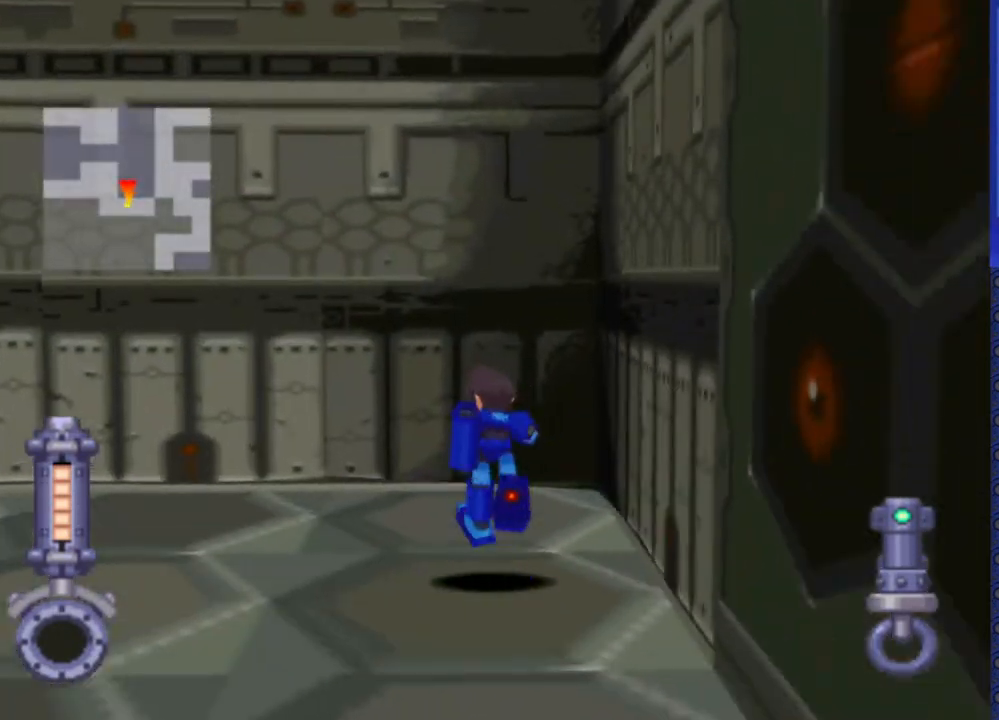
{"dt_ms": 500, "buttons": ["DPAD_UP", "DPAD_LEFT"], "events": []}
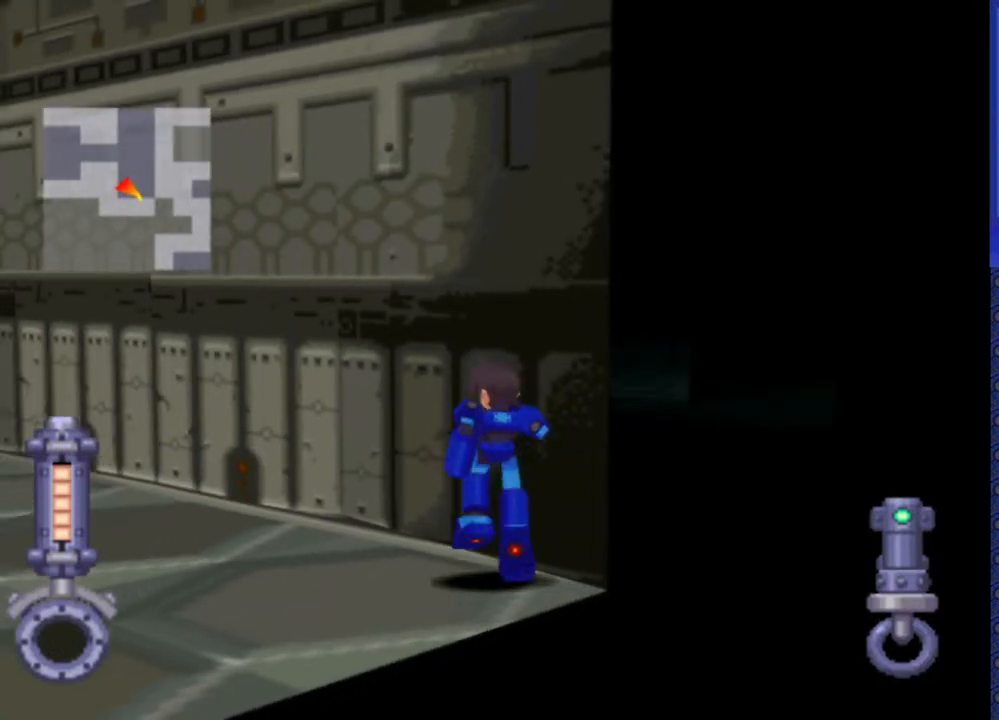
{"dt_ms": 500, "buttons": ["DPAD_UP", "DPAD_LEFT"], "events": []}
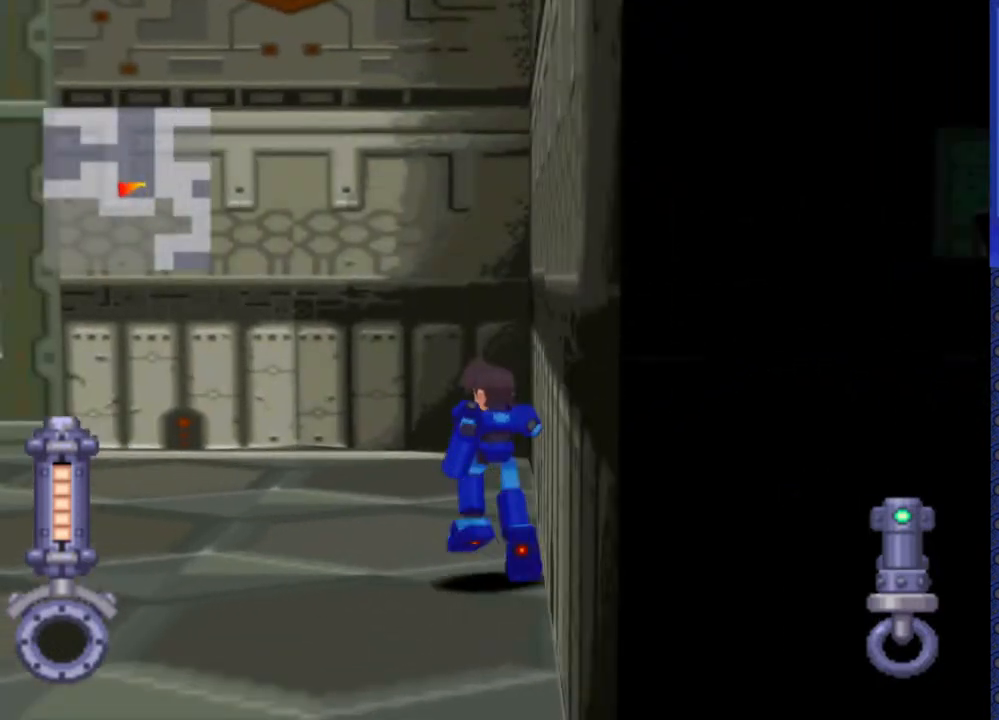
{"dt_ms": 500, "buttons": ["DPAD_UP", "DPAD_LEFT"], "events": []}
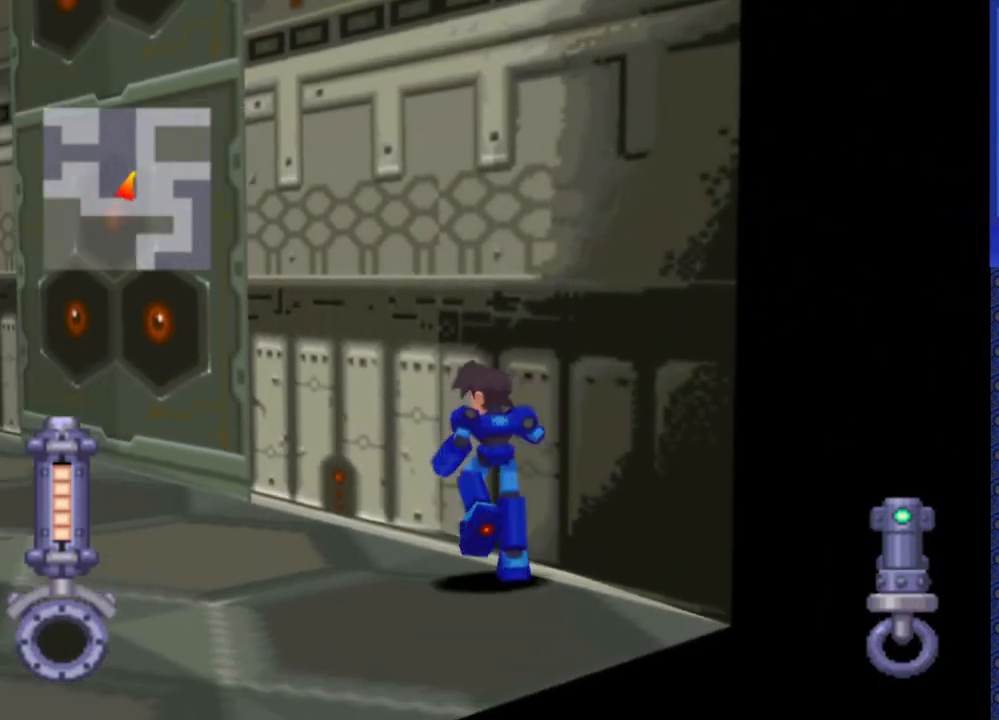
{"dt_ms": 500, "buttons": ["DPAD_UP"], "events": [[417, "DPAD_LEFT", "up"]]}
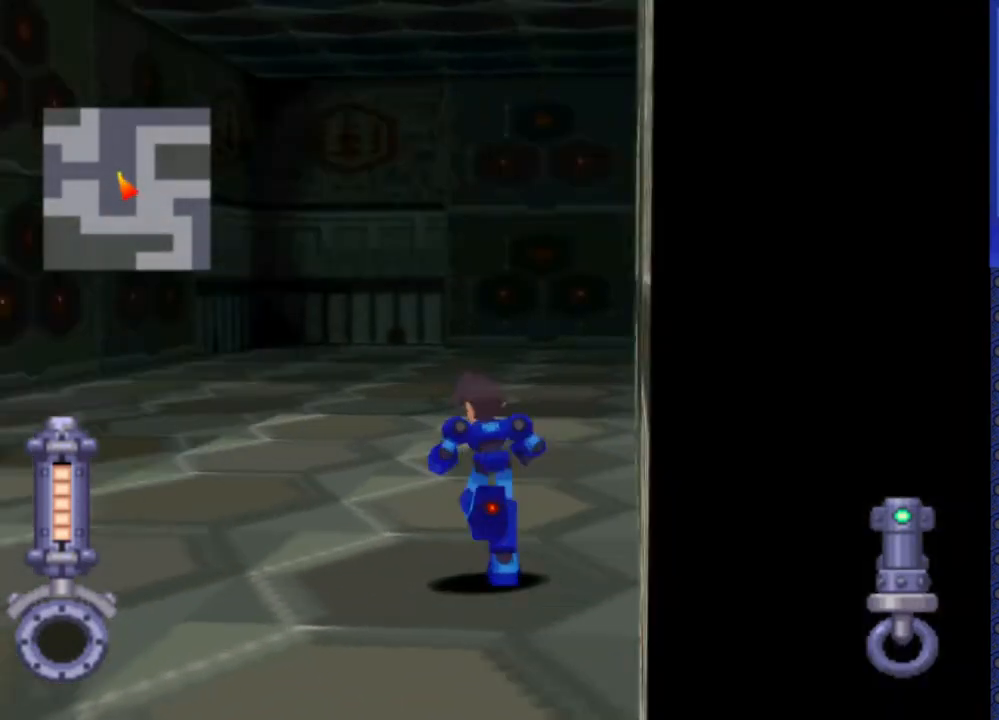
{"dt_ms": 500, "buttons": ["DPAD_UP", "DPAD_RIGHT"], "events": [[467, "DPAD_RIGHT", "down"]]}
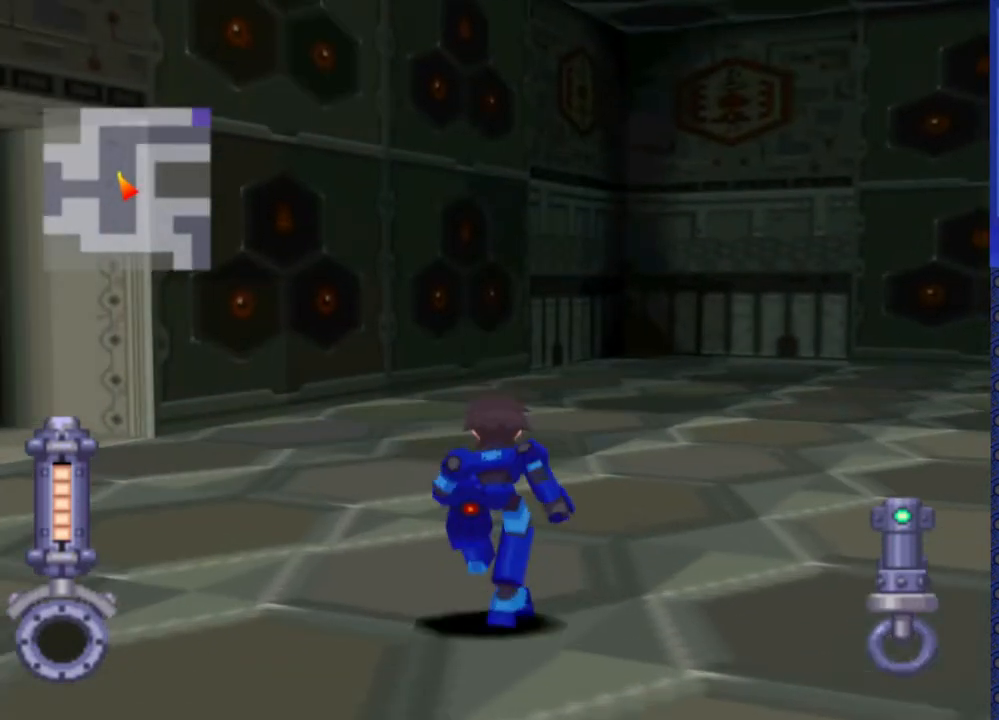
{"dt_ms": 500, "buttons": ["DPAD_UP"], "events": [[233, "DPAD_RIGHT", "up"]]}
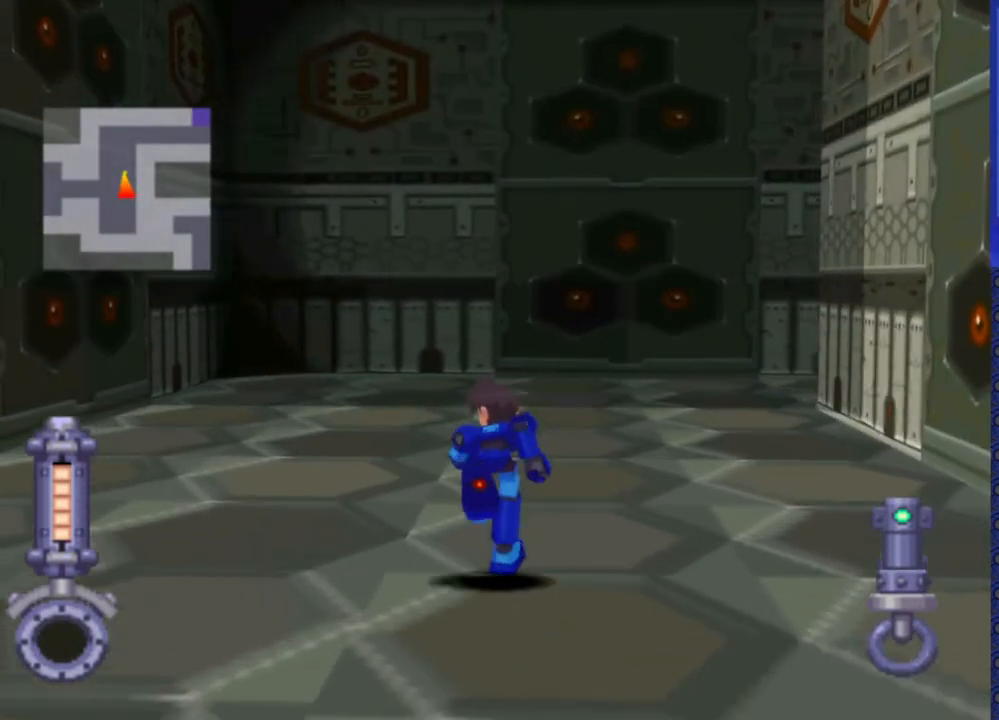
{"dt_ms": 500, "buttons": ["DPAD_UP", "DPAD_RIGHT"], "events": [[100, "DPAD_RIGHT", "down"], [267, "DPAD_RIGHT", "up"], [400, "DPAD_RIGHT", "down"]]}